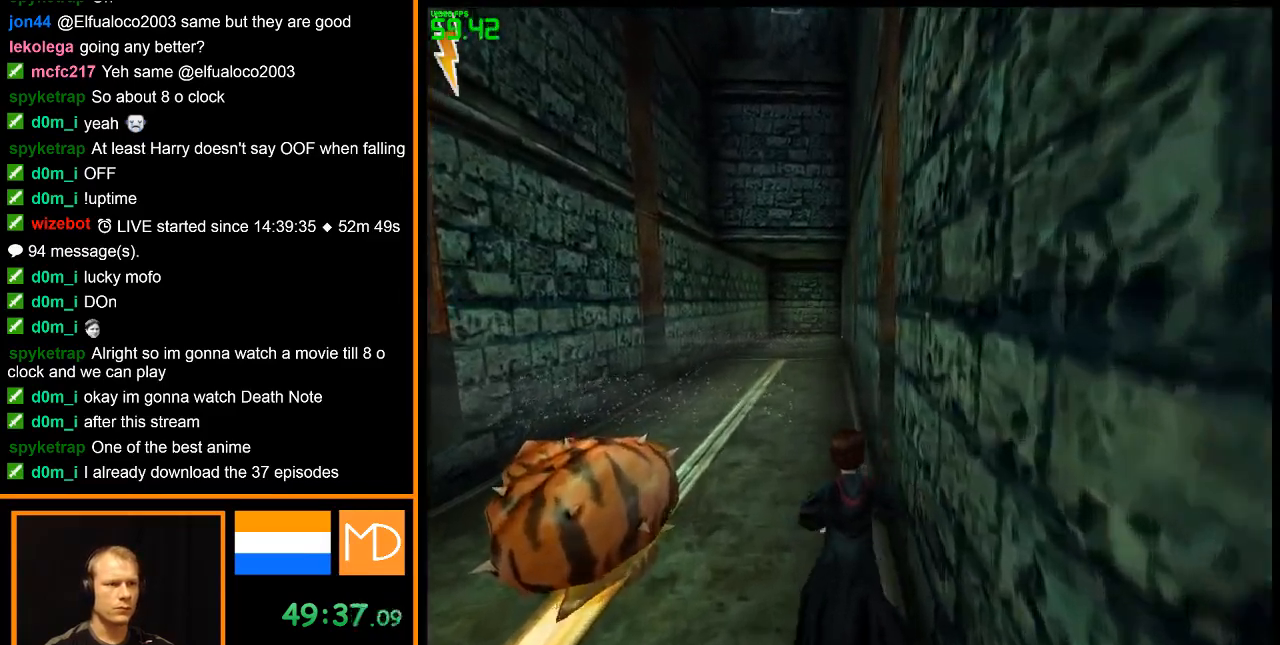
Gameplay with keyboard and mouse; each line is a JSON object with the keys and mouse buttons held at the frame after it. "events" lists presses ("down") and releases ("up") of "alt", "caps_lock", "ctrl", "down", "escape", "f1", "f2", "f3", "f4", "f5", "f6", "f7", "f8", "left", "return", "right", "shift", "space", "super", "tab", "up", "w", "mouse_left", "mouse_wheel" and "mouse_right" between this image and that frame as [ms after this image, input, new state], when the widget could be followed in between. "mouse_left", "mouse_wheel", "mouse_right" = the "left", "wheel", "right" buttons of the "mouse" list. No other keys are recorded. "wheel" means that the mouse wheel is clicked or scrolled. Mouse movement is not recorded.
{"keys": ["w"], "mouse": ["right"], "events": []}
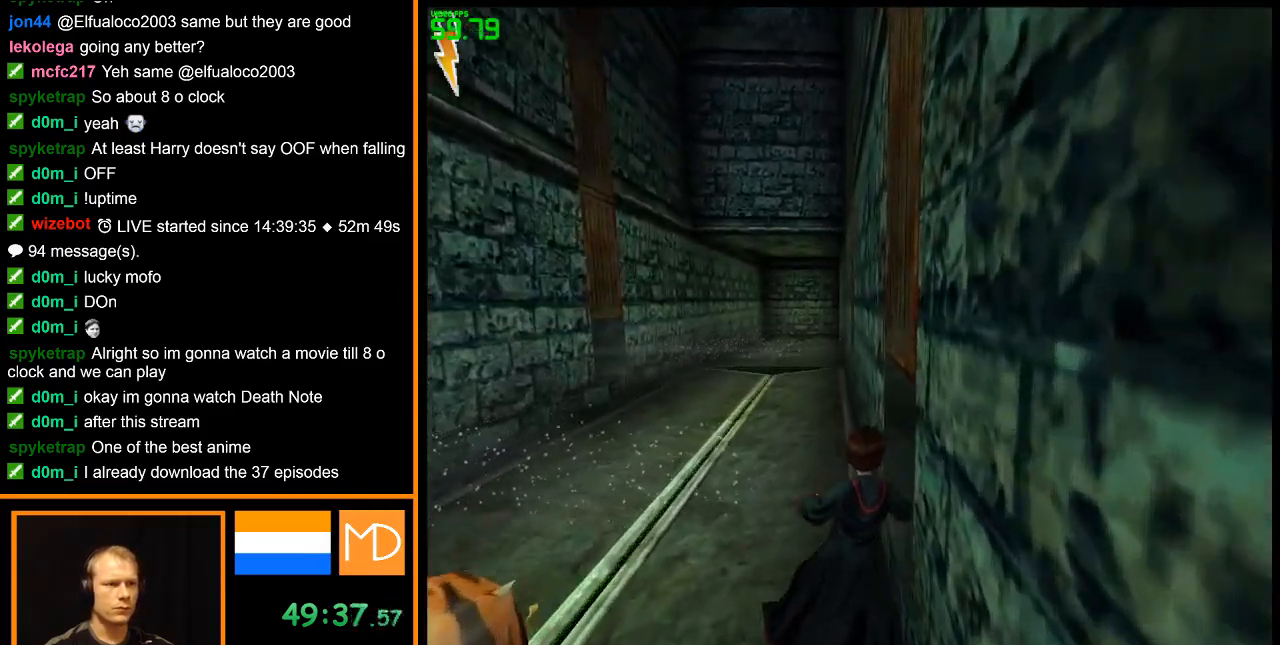
{"keys": ["w"], "mouse": ["right"], "events": []}
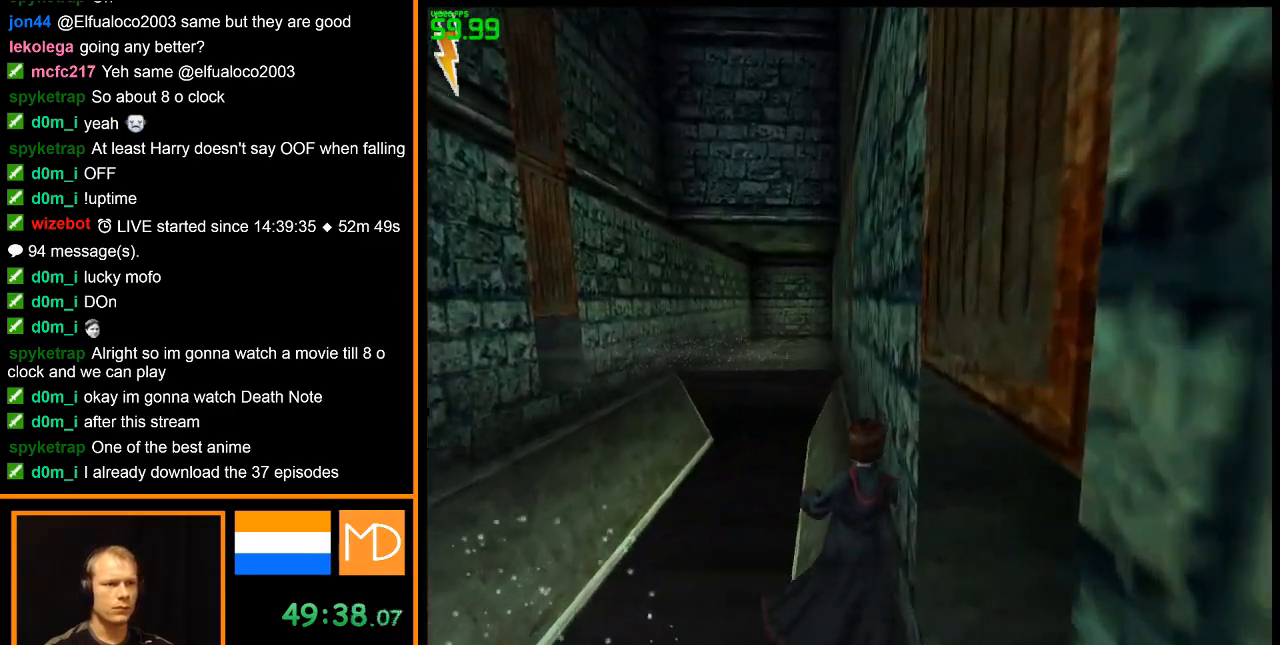
{"keys": ["w"], "mouse": ["right"], "events": []}
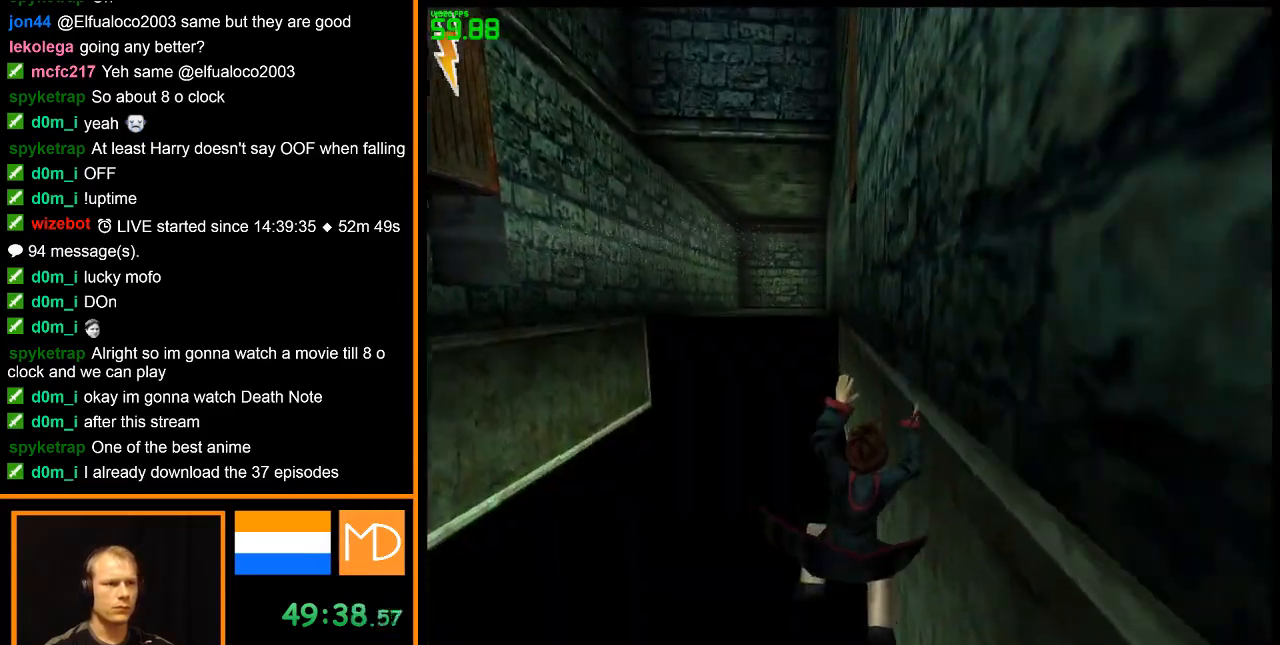
{"keys": ["w"], "mouse": ["right"], "events": []}
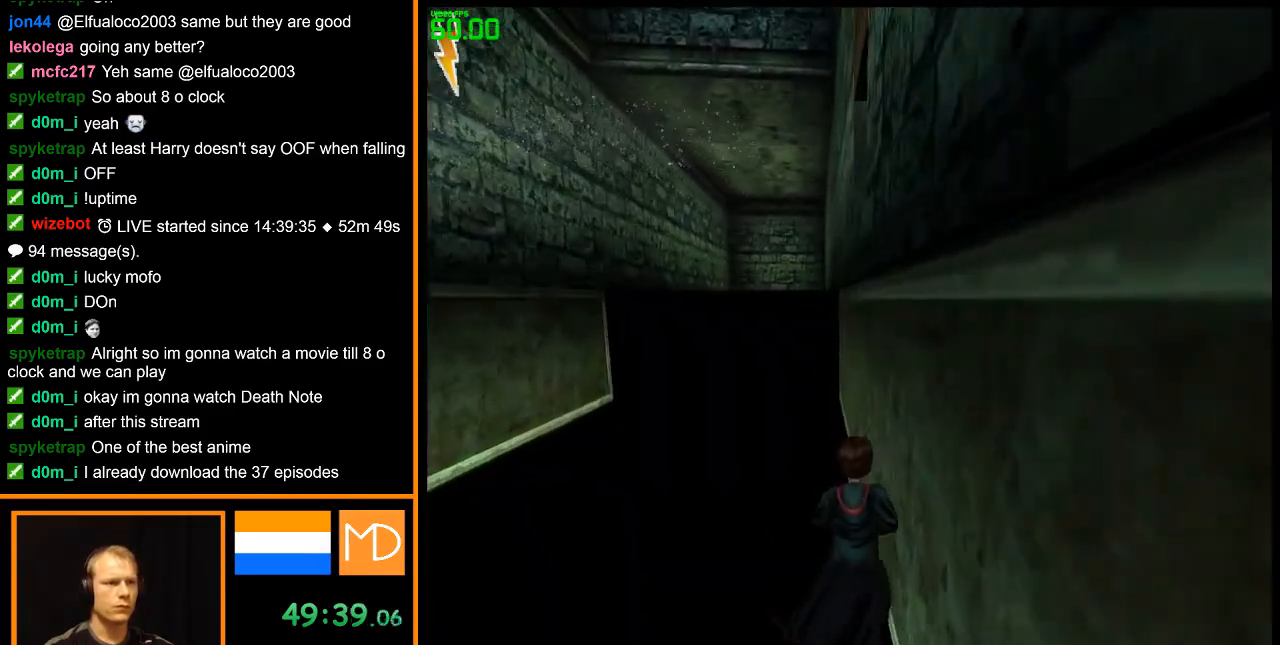
{"keys": ["w"], "mouse": ["right"], "events": []}
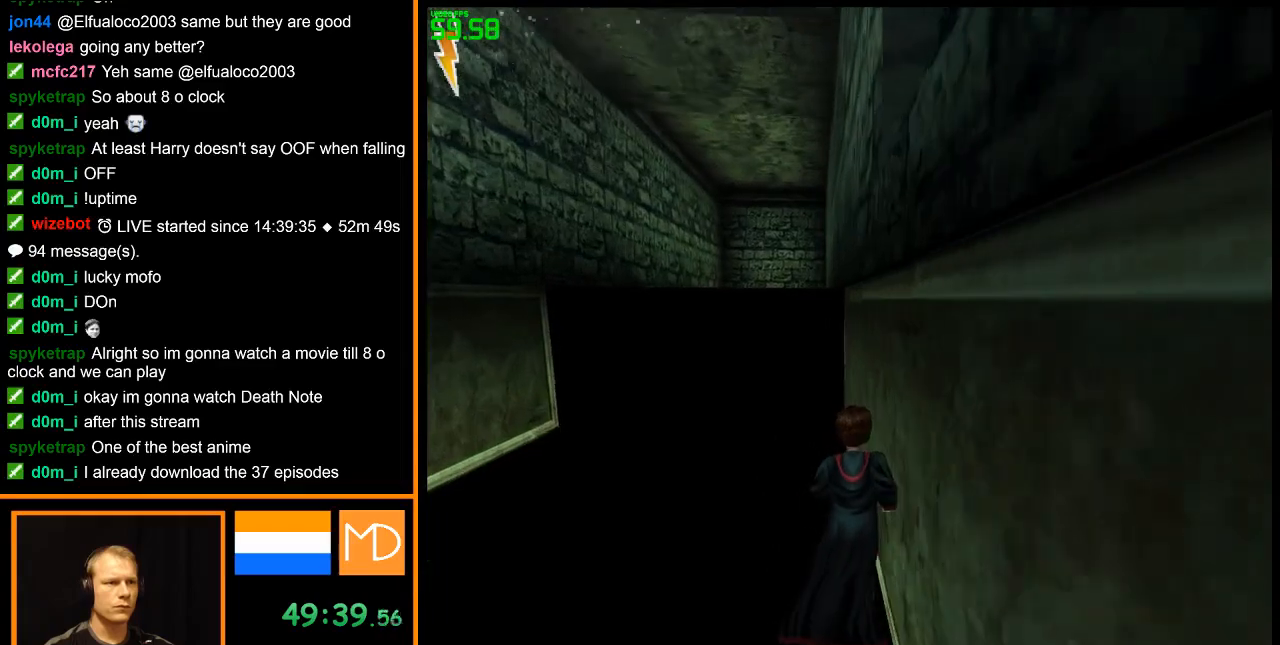
{"keys": ["w"], "mouse": ["right"], "events": []}
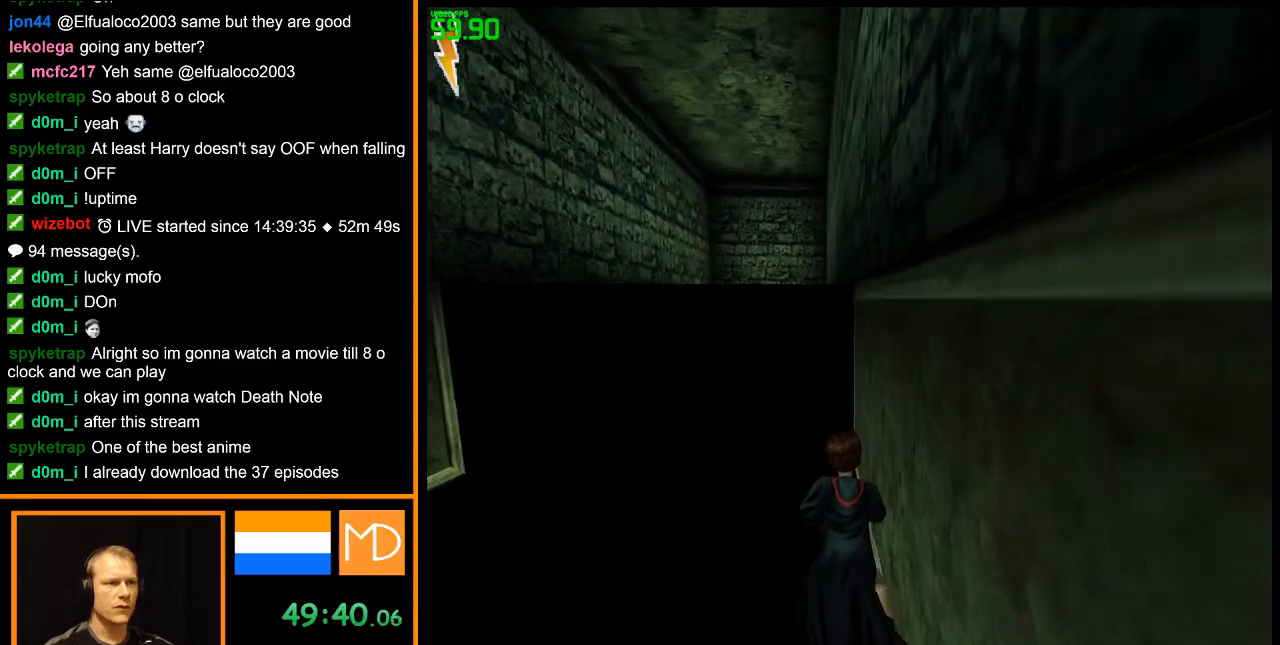
{"keys": ["w"], "mouse": ["right"], "events": []}
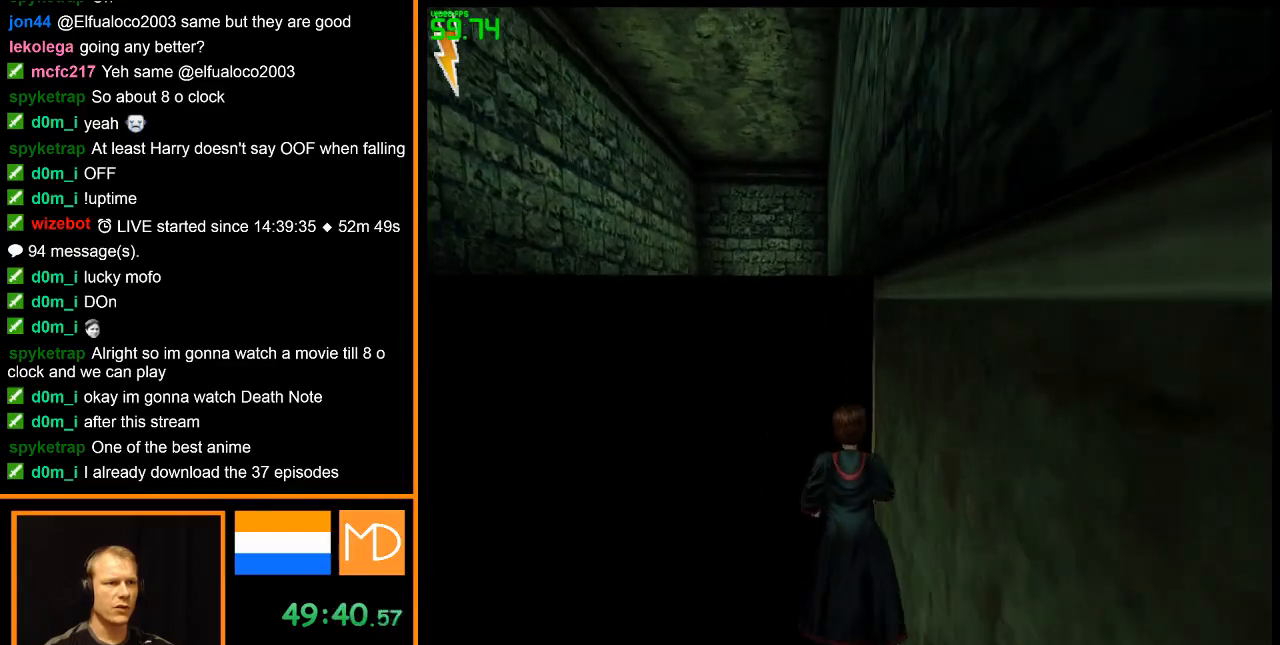
{"keys": ["w"], "mouse": ["right"], "events": []}
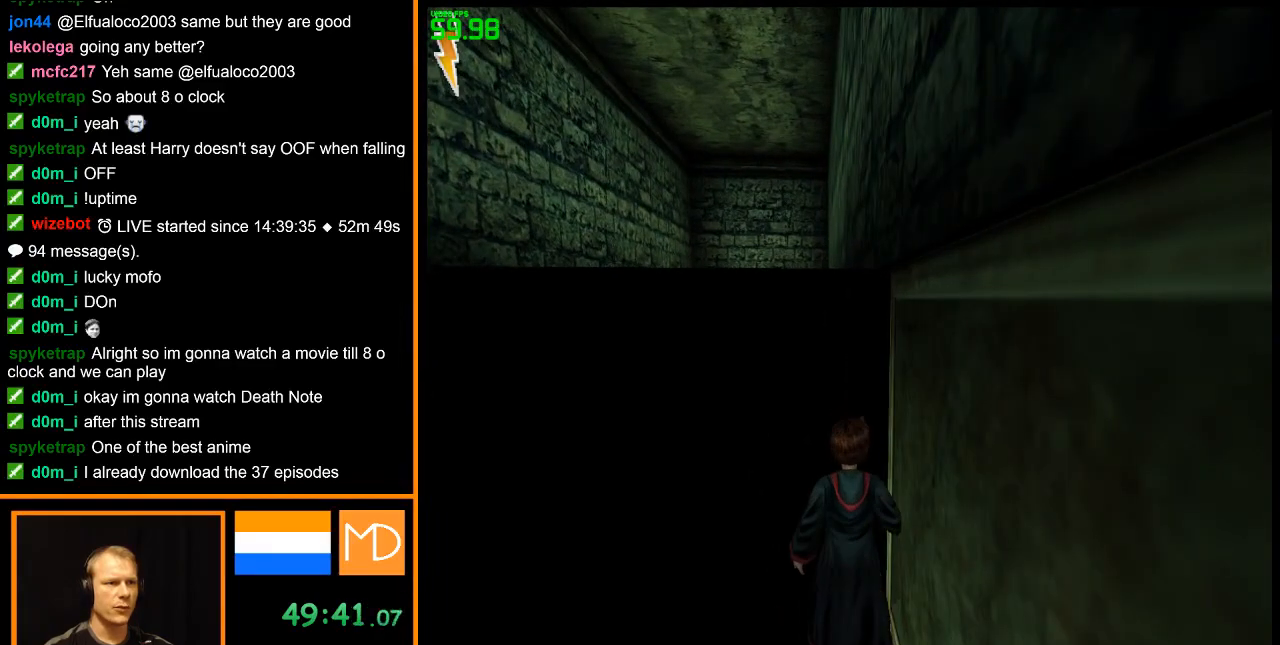
{"keys": ["w"], "mouse": ["right"], "events": []}
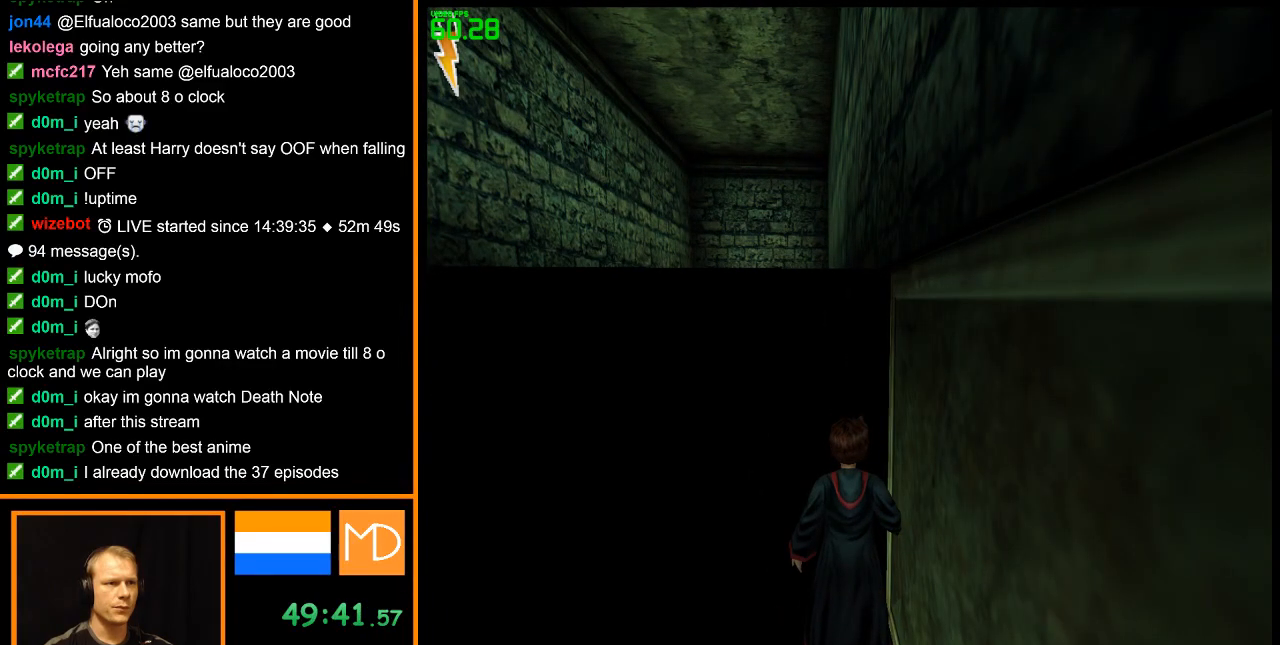
{"keys": ["w"], "mouse": ["right"], "events": []}
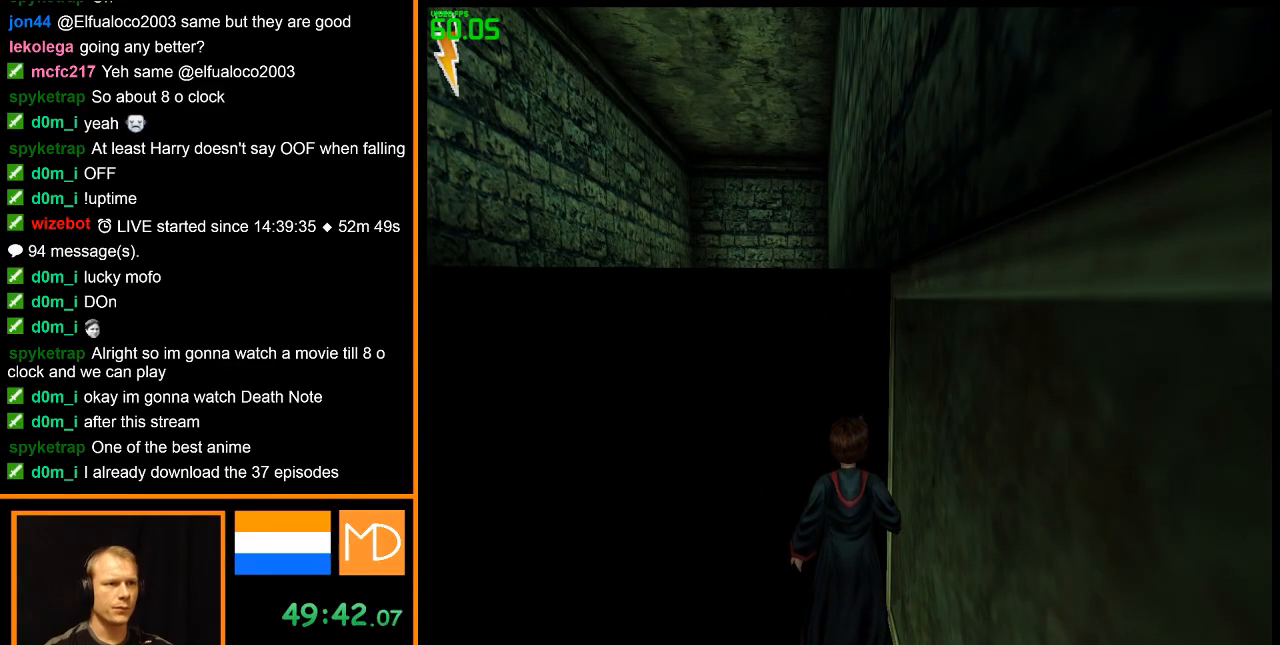
{"keys": ["w"], "mouse": ["right"], "events": []}
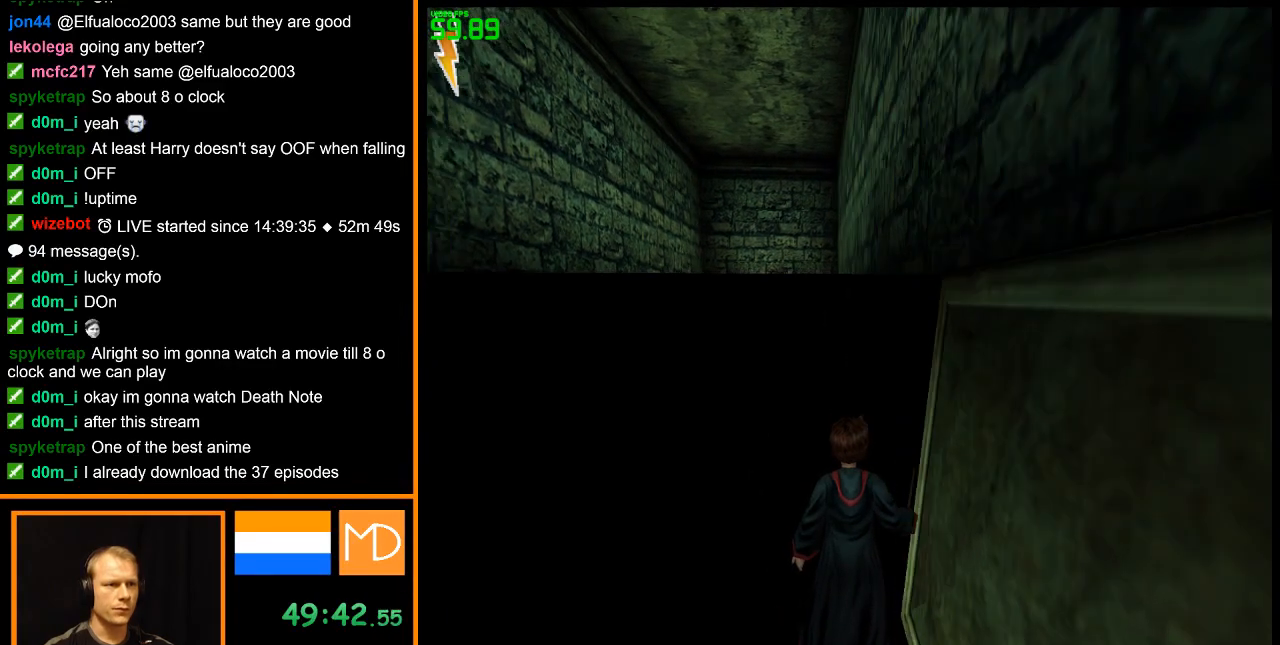
{"keys": ["w"], "mouse": ["right"], "events": []}
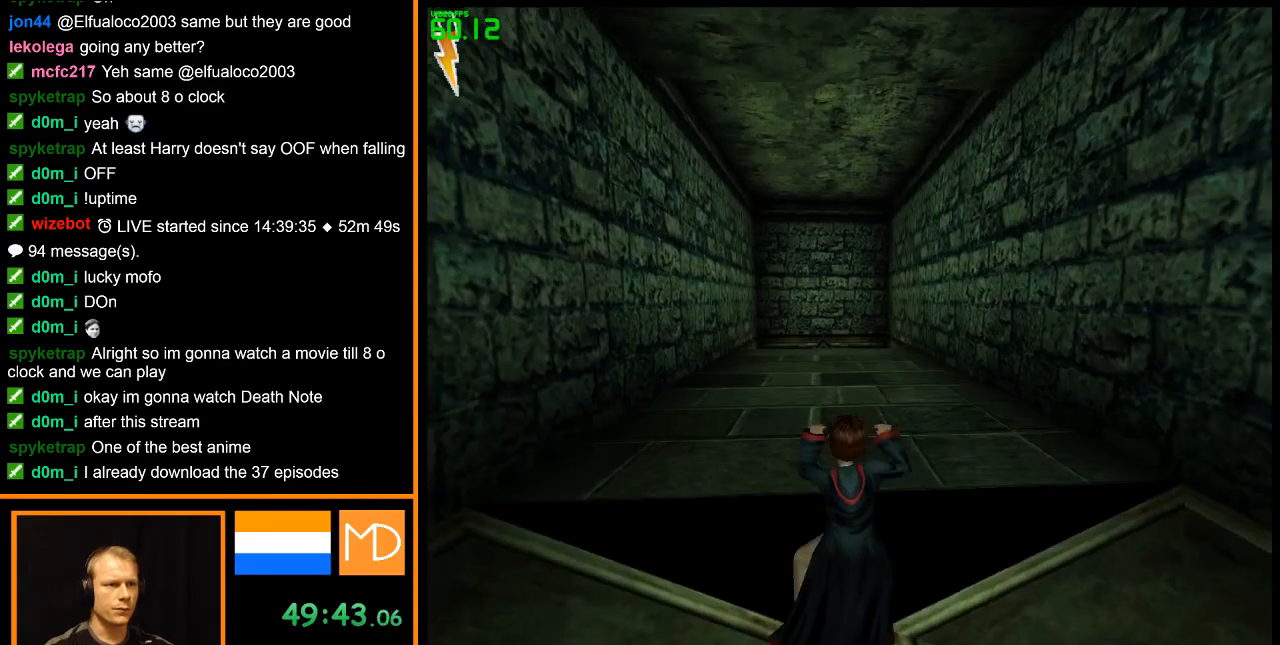
{"keys": ["w"], "mouse": ["right"], "events": []}
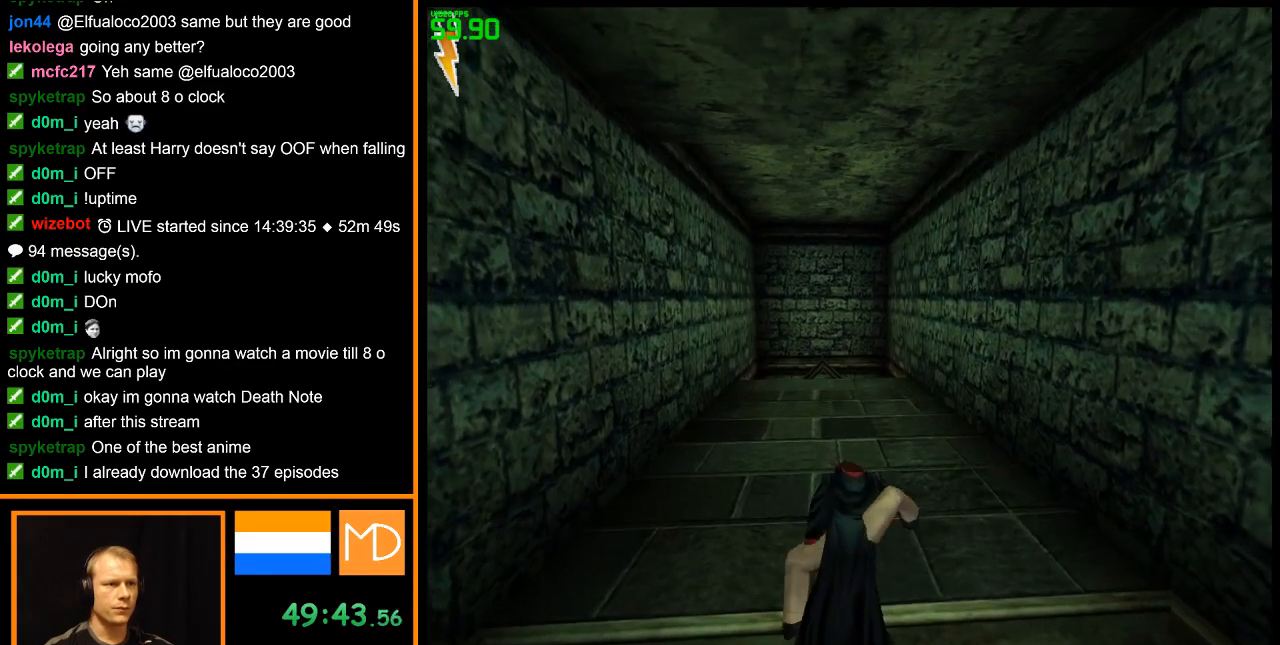
{"keys": ["w"], "mouse": ["right"], "events": [[234, "mouse_right", "up"], [384, "mouse_right", "down"]]}
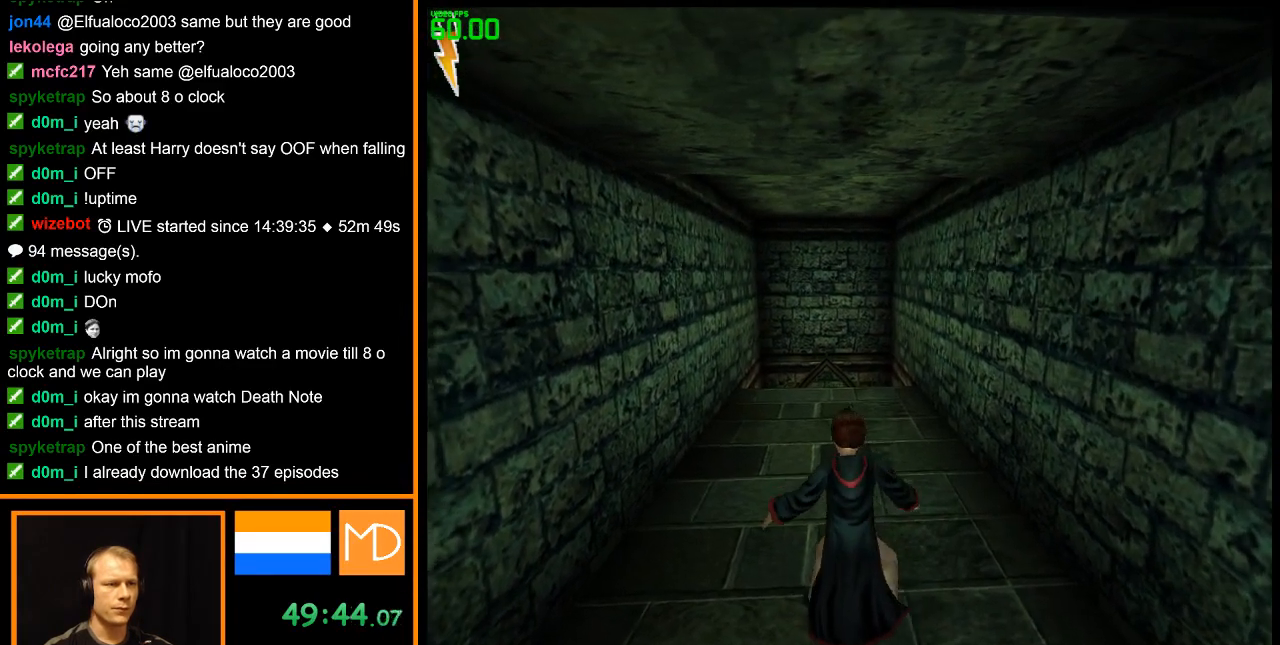
{"keys": ["w"], "mouse": [], "events": [[167, "mouse_right", "up"], [200, "mouse_right", "down"], [400, "mouse_right", "up"]]}
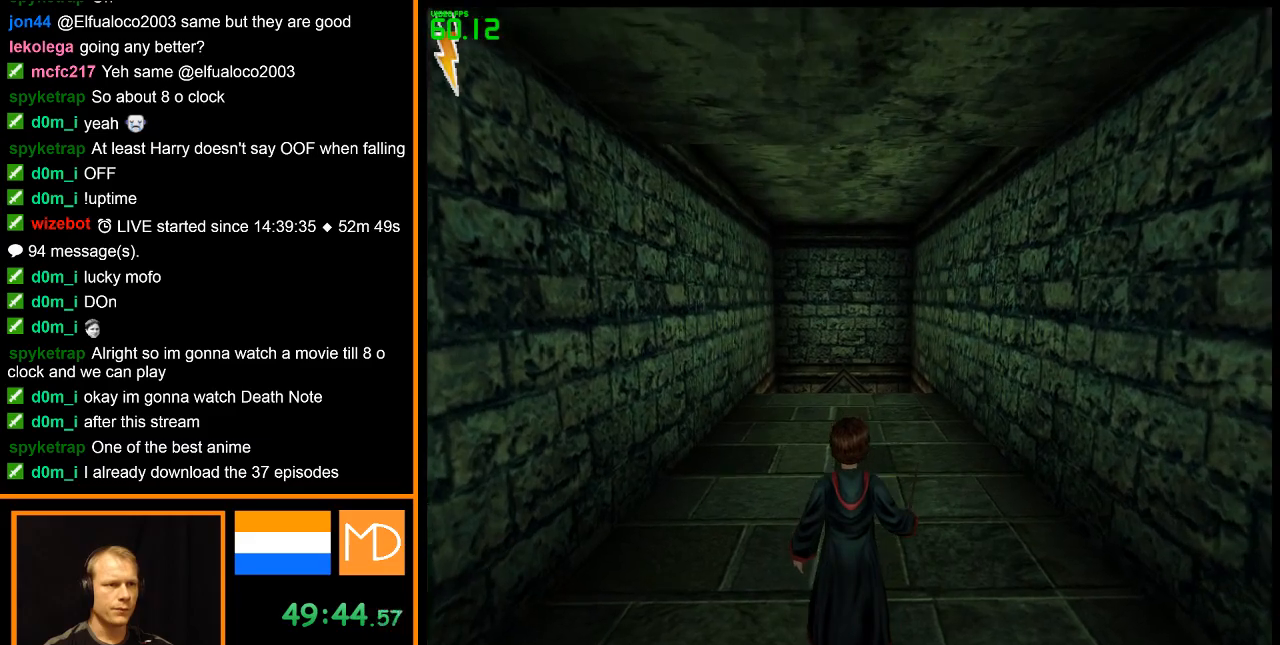
{"keys": ["w"], "mouse": ["right"], "events": [[34, "mouse_right", "down"]]}
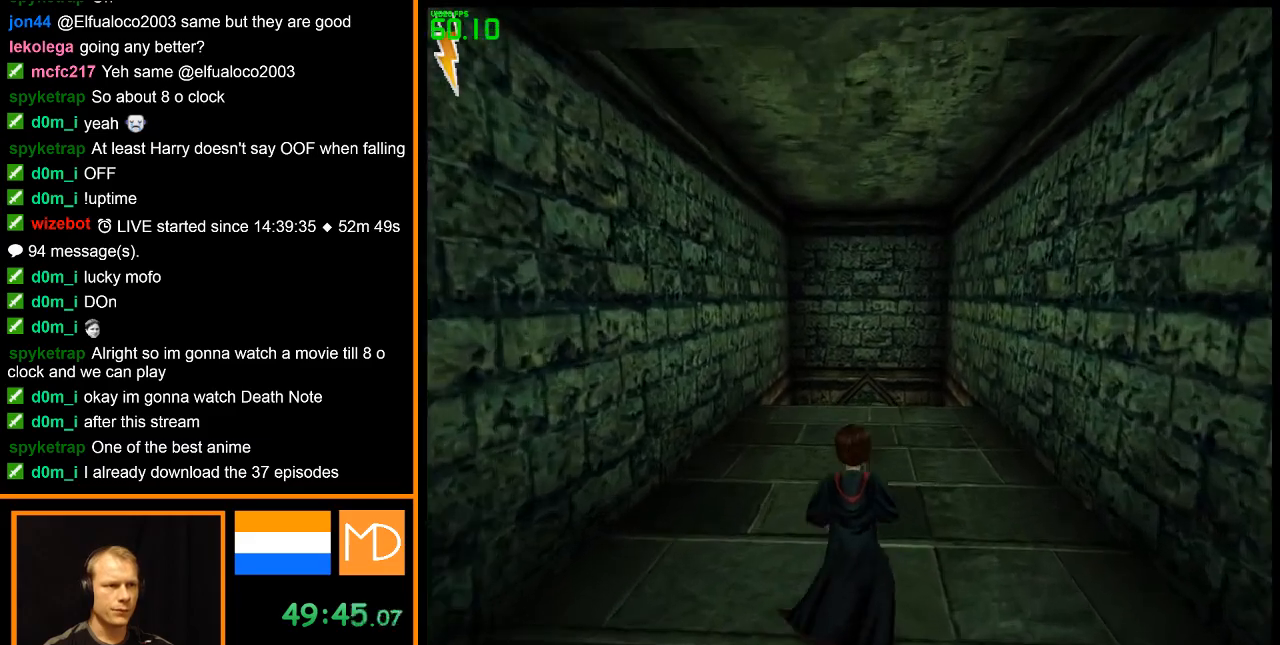
{"keys": ["w"], "mouse": ["right"], "events": []}
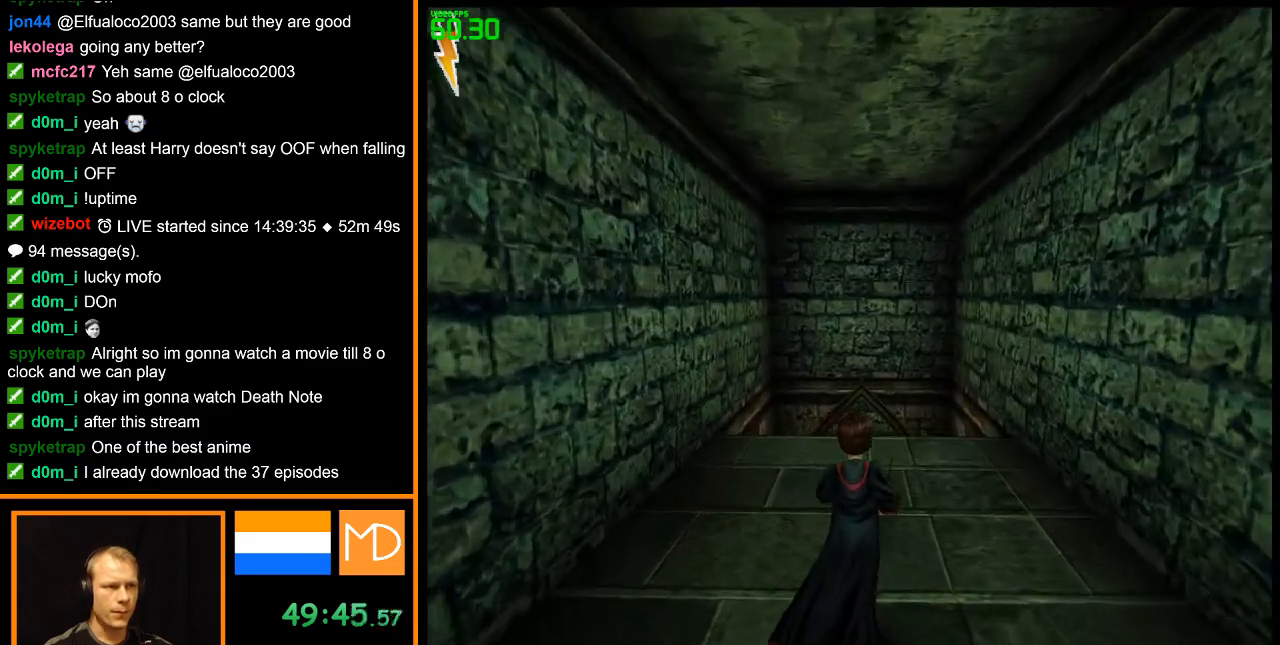
{"keys": ["w"], "mouse": ["right"], "events": []}
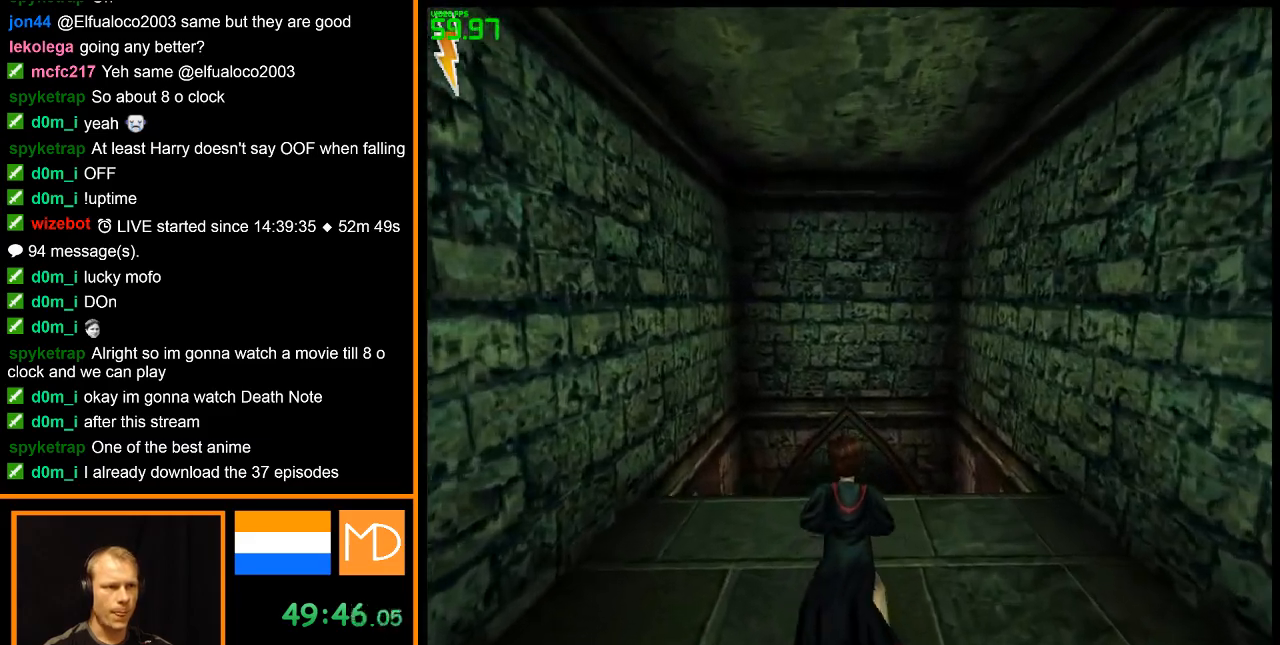
{"keys": ["w"], "mouse": ["right"], "events": []}
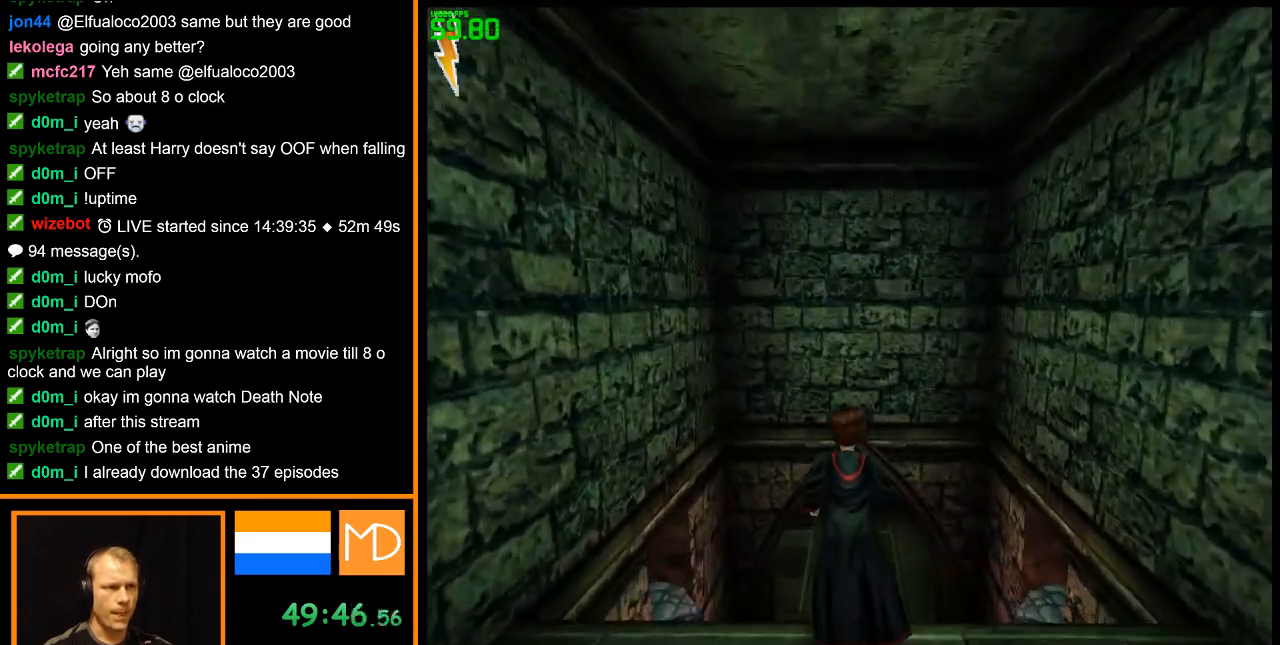
{"keys": ["w"], "mouse": ["right"], "events": []}
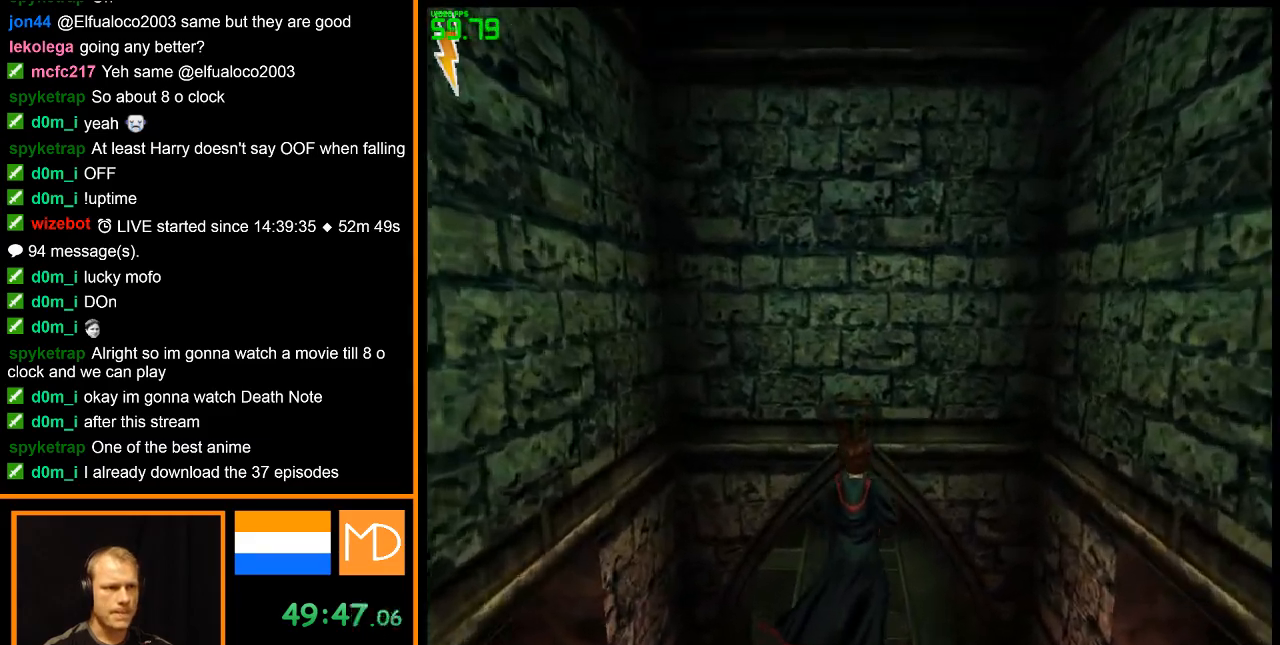
{"keys": ["w"], "mouse": ["right"], "events": []}
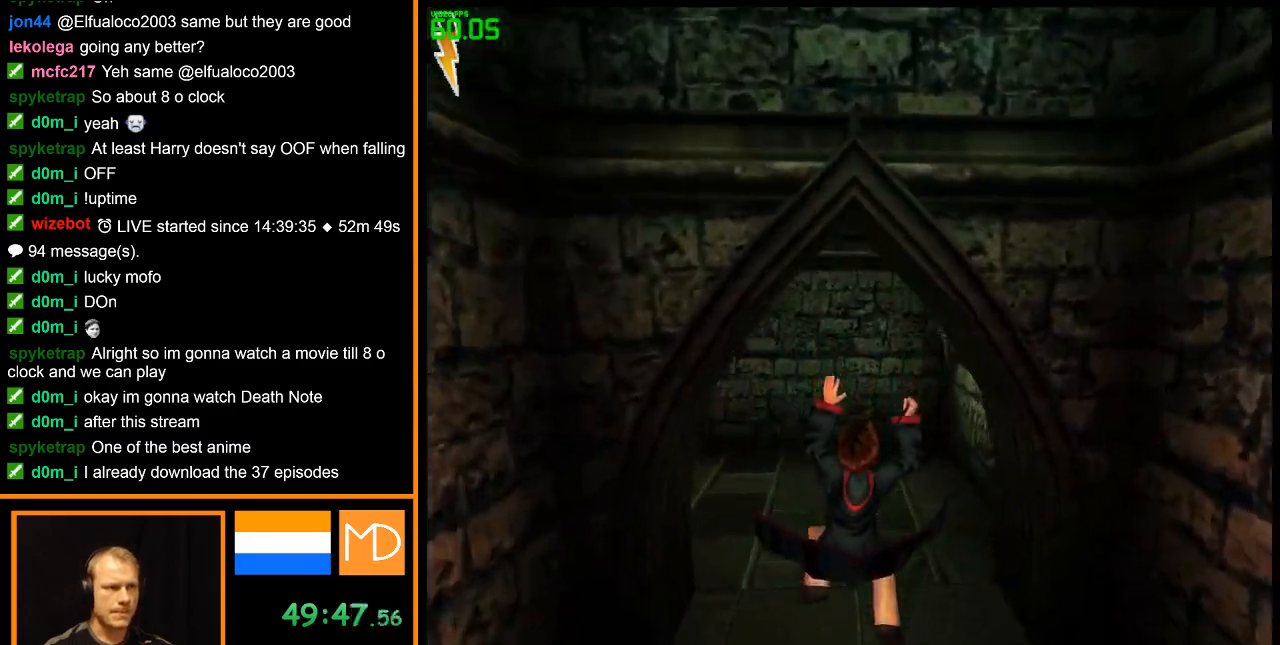
{"keys": ["w"], "mouse": ["right"], "events": []}
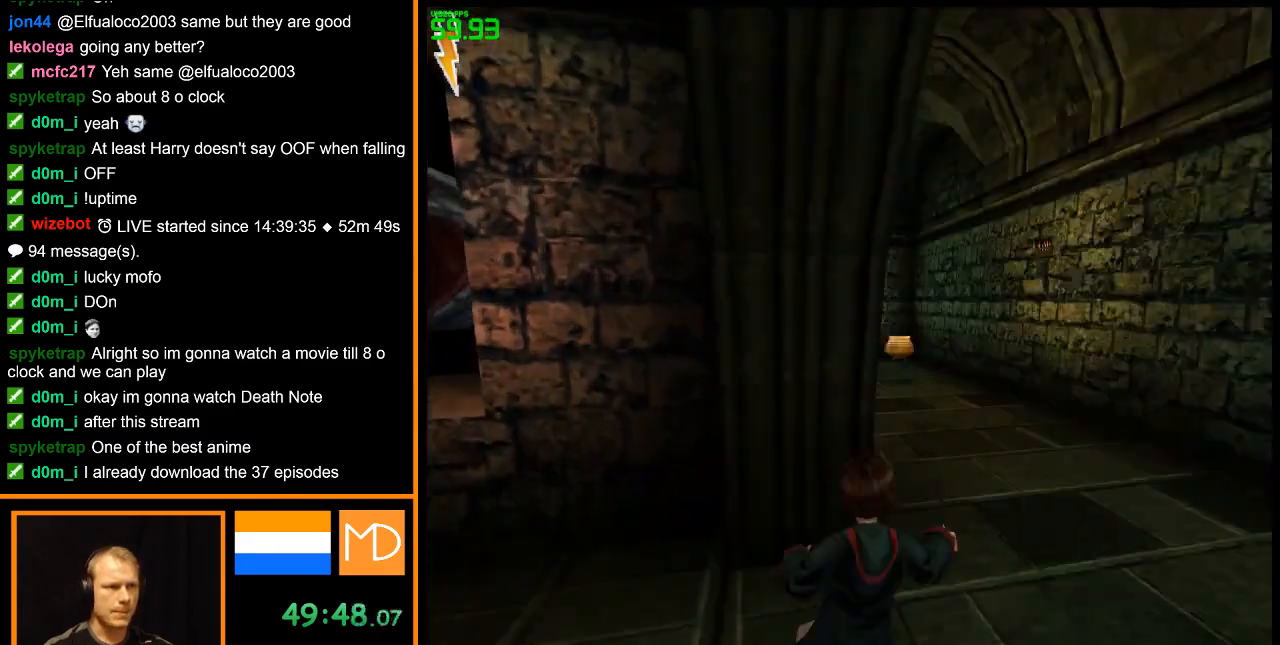
{"keys": ["w"], "mouse": ["right"], "events": []}
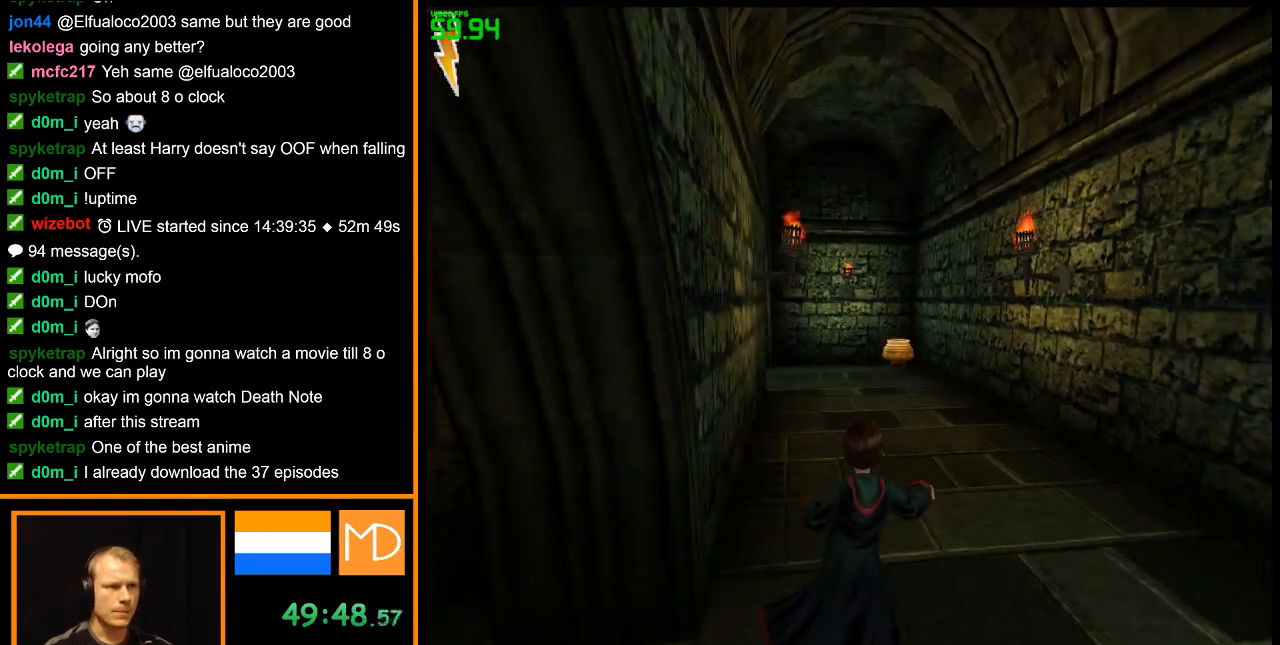
{"keys": ["w"], "mouse": ["right"], "events": []}
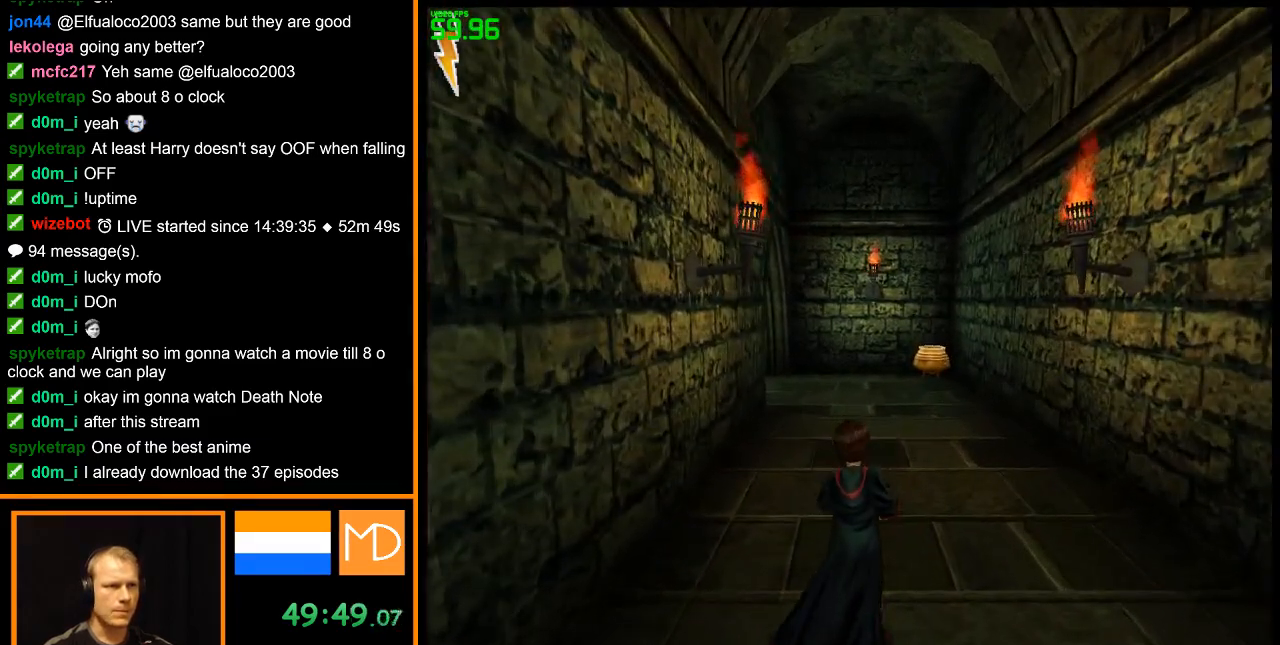
{"keys": ["w"], "mouse": ["right"], "events": []}
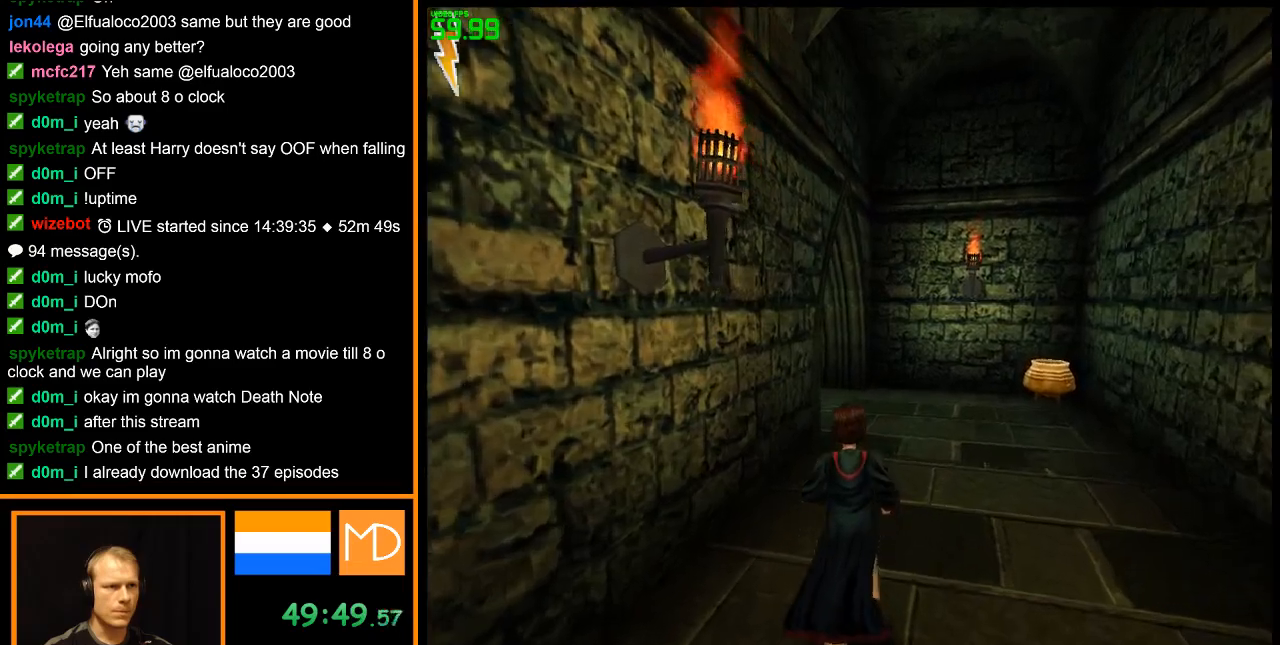
{"keys": ["w"], "mouse": ["right"], "events": []}
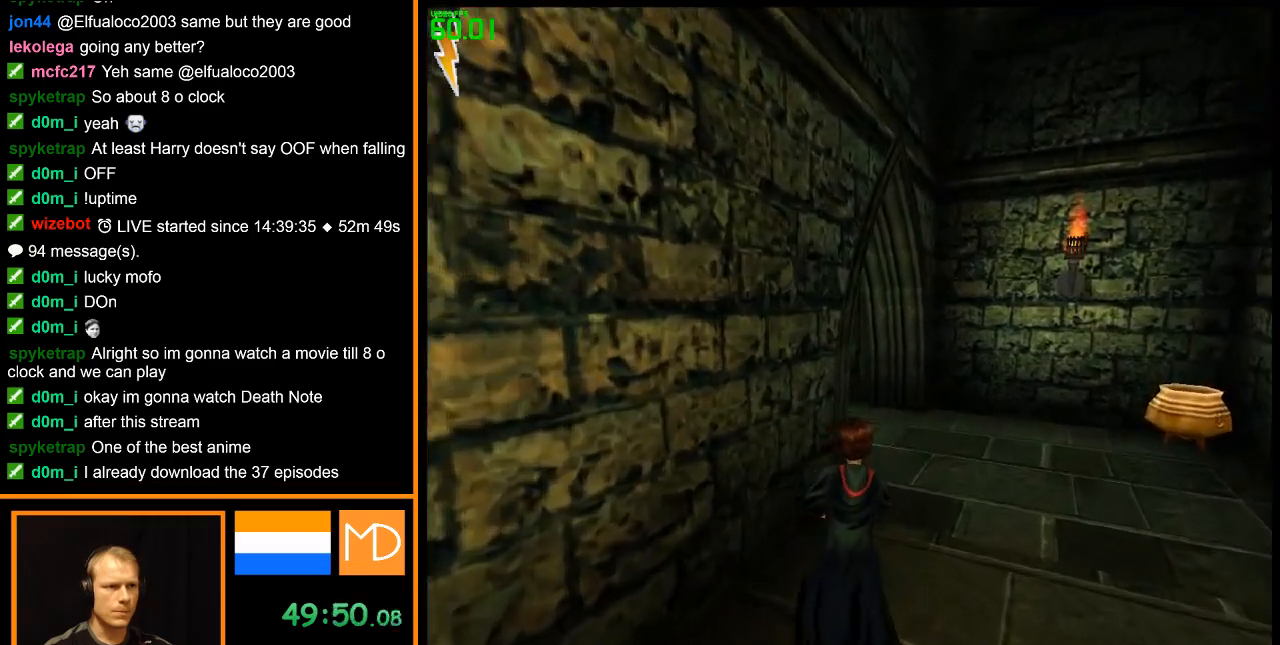
{"keys": ["w"], "mouse": ["right"], "events": []}
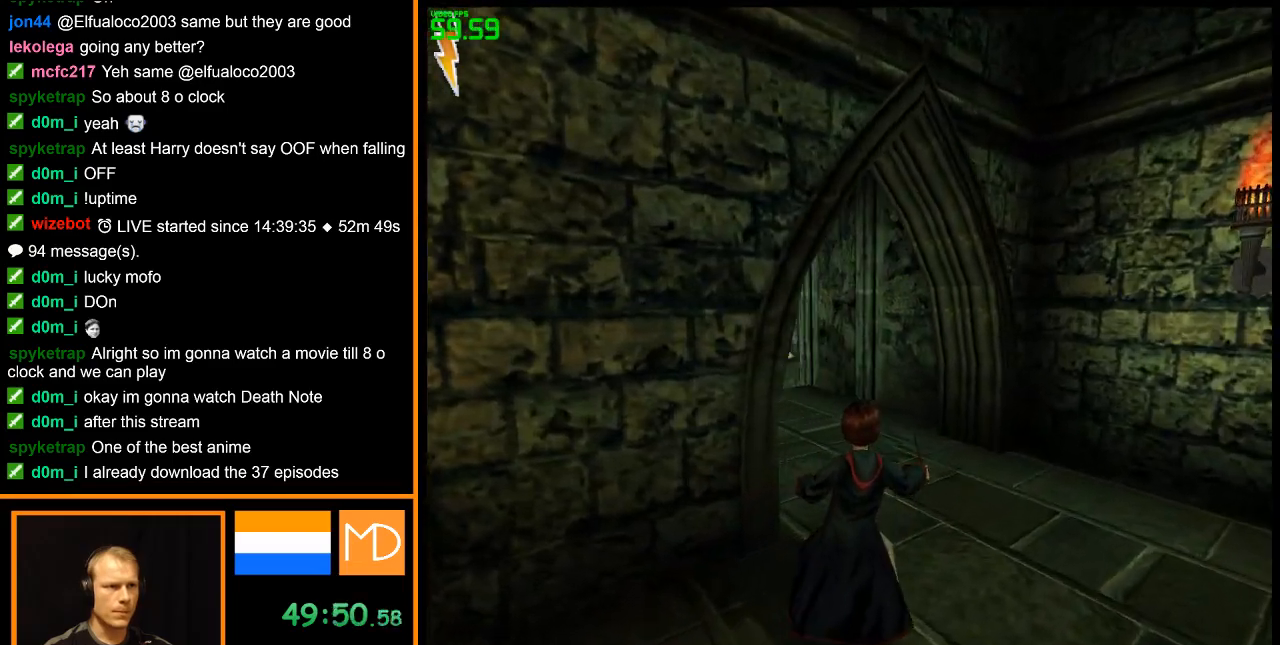
{"keys": ["w"], "mouse": ["right"], "events": []}
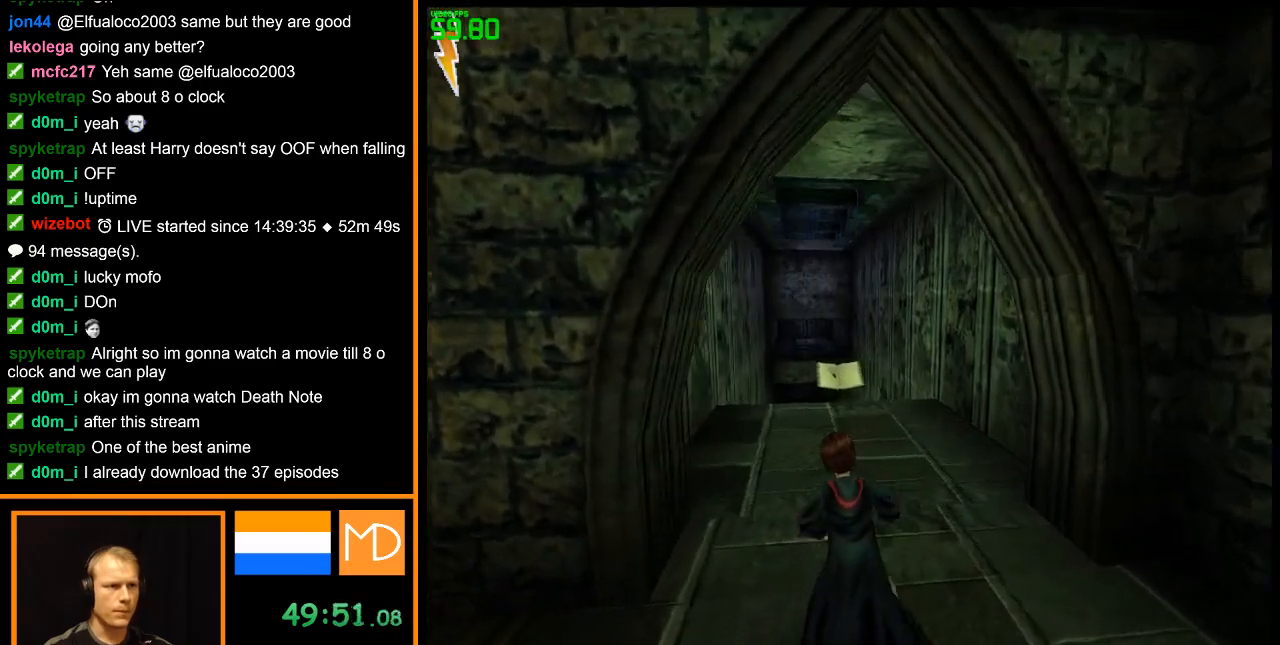
{"keys": ["w"], "mouse": ["right"], "events": []}
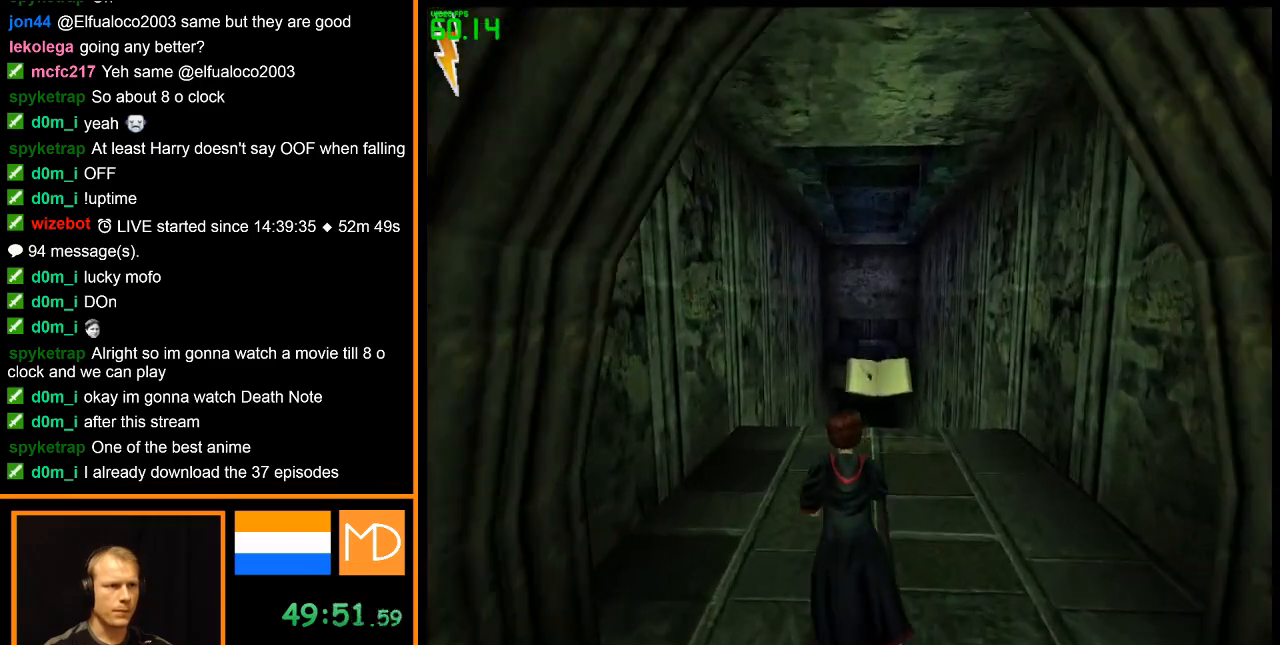
{"keys": ["w"], "mouse": ["right"], "events": []}